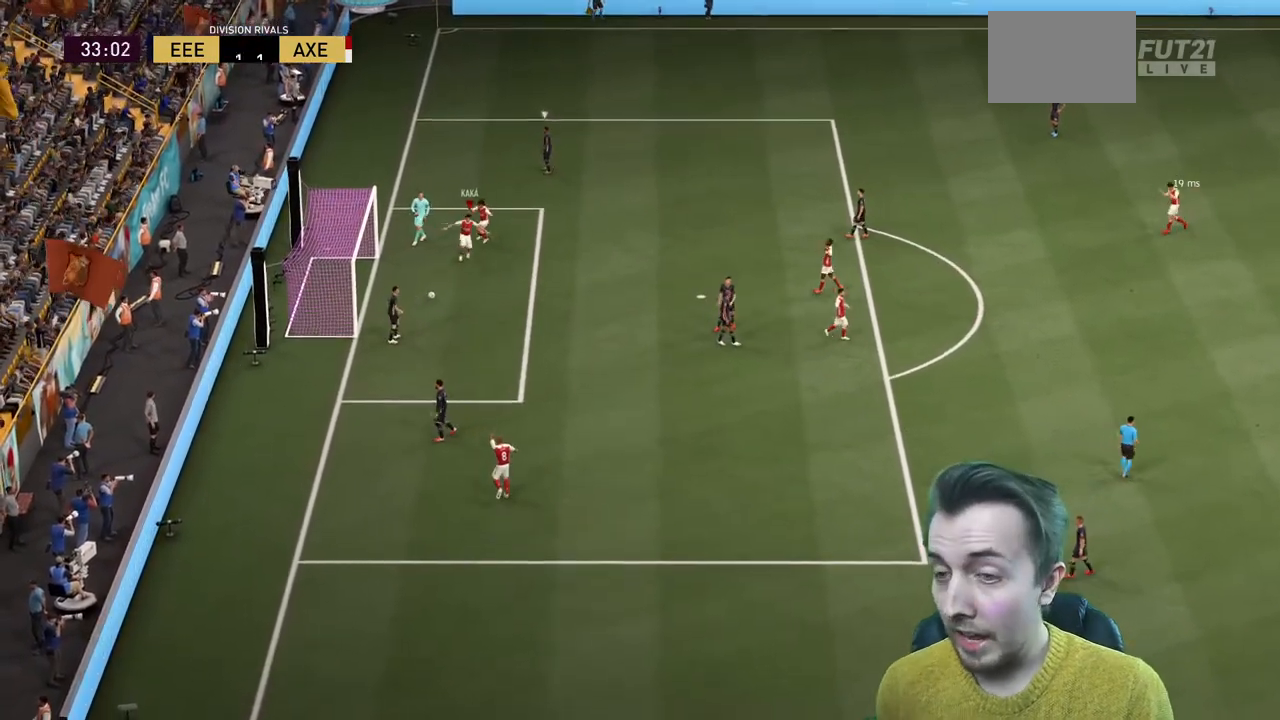
Gameplay with a controller (Xbox layout); each line is a JSON object with the inputs held at the frame after it. "events" lists button and stick changes between this image and that frame as [ms after this image, input, new state], when the widget could be followed in between. Not read: L3 R3.
{"buttons": [], "left_stick": "down", "right_stick": "center", "events": []}
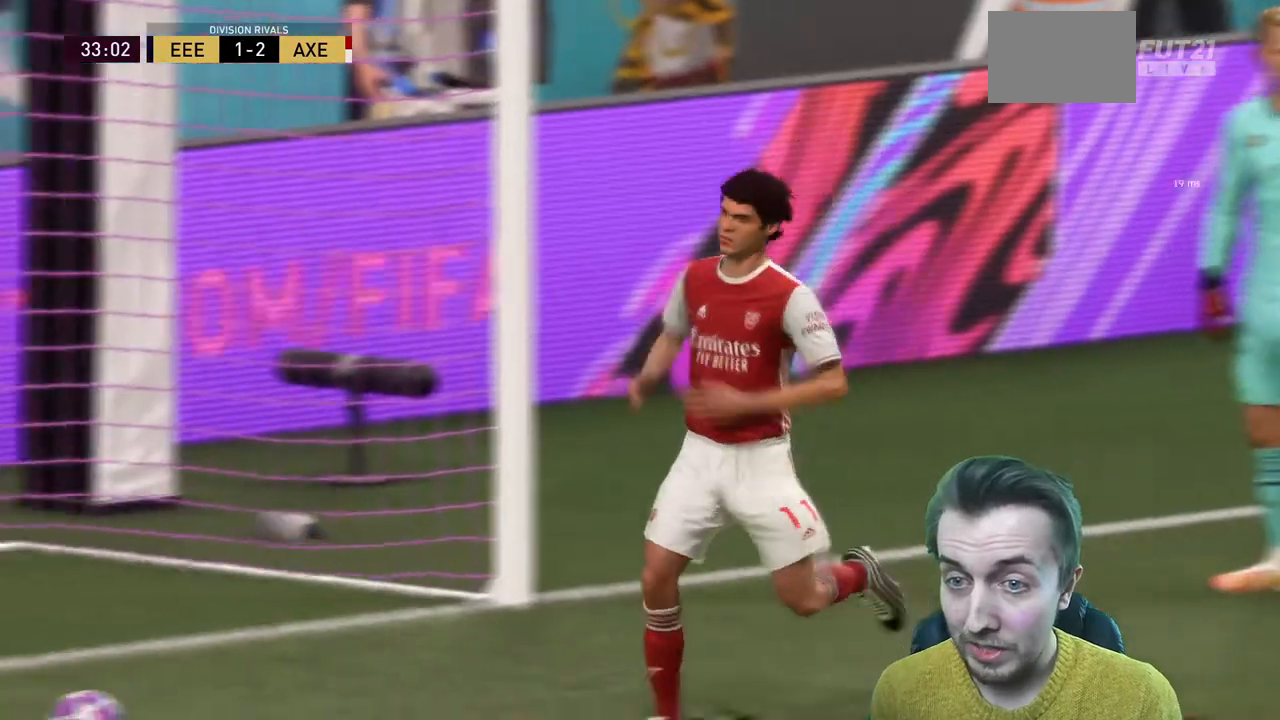
{"buttons": [], "left_stick": "center", "right_stick": "center", "events": [[234, "B", "down"], [467, "B", "up"], [467, "left_stick", "center"]]}
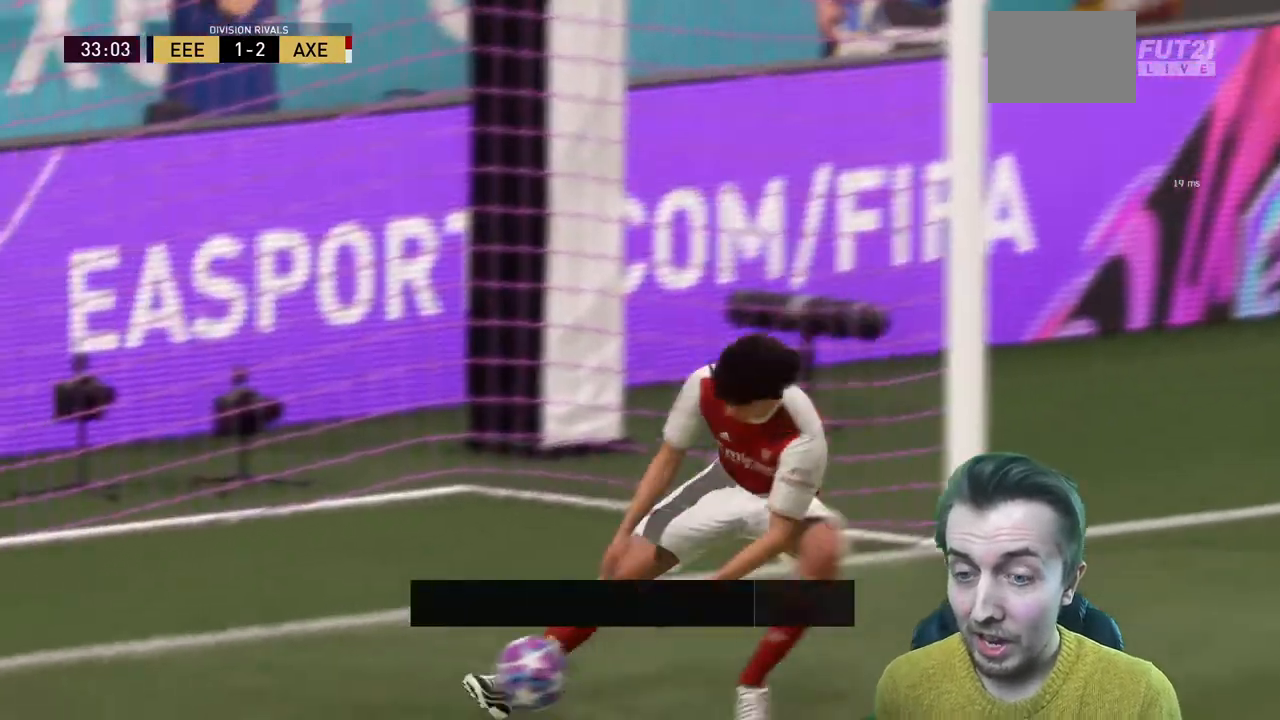
{"buttons": [], "left_stick": "center", "right_stick": "center", "events": []}
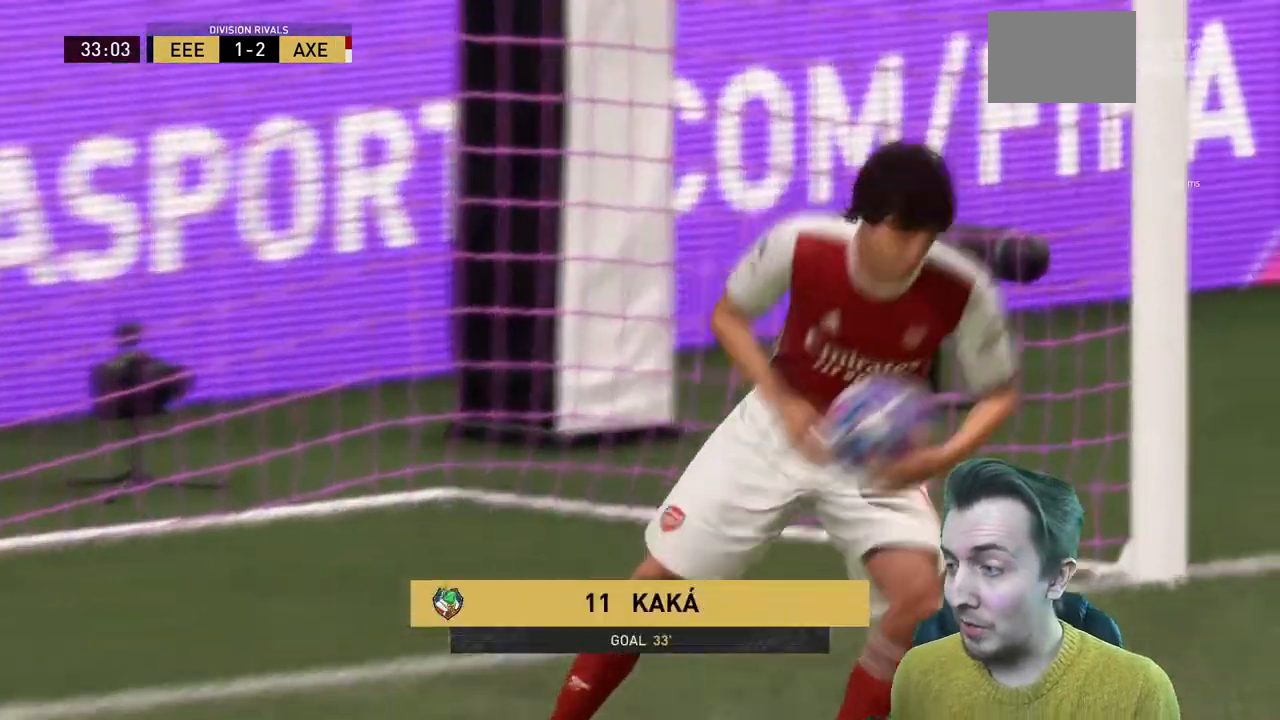
{"buttons": [], "left_stick": "center", "right_stick": "center", "events": []}
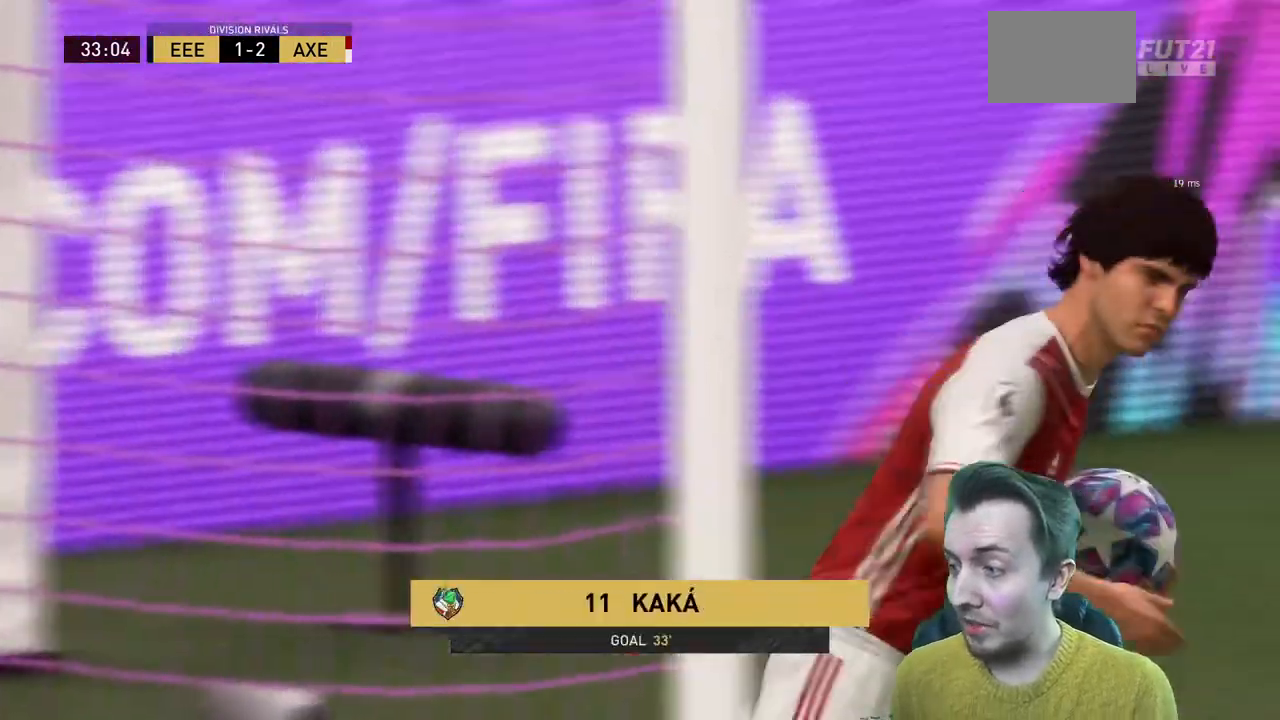
{"buttons": [], "left_stick": "center", "right_stick": "center", "events": []}
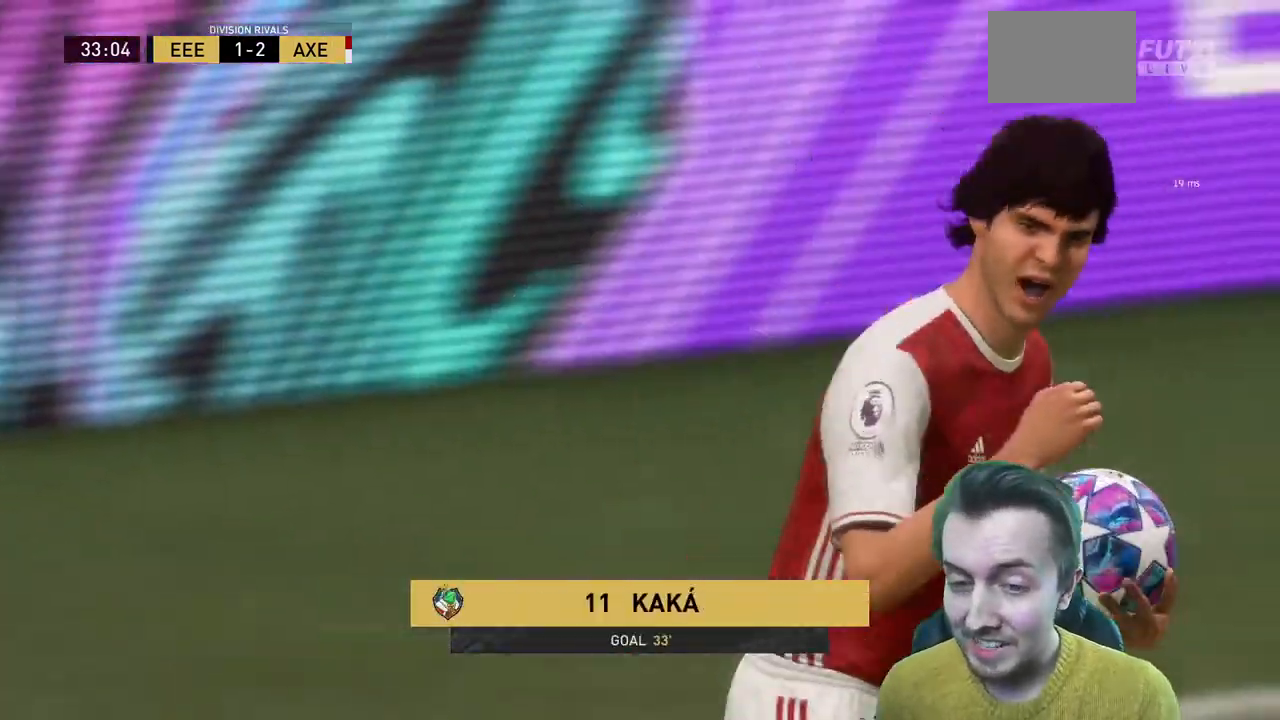
{"buttons": [], "left_stick": "center", "right_stick": "center", "events": []}
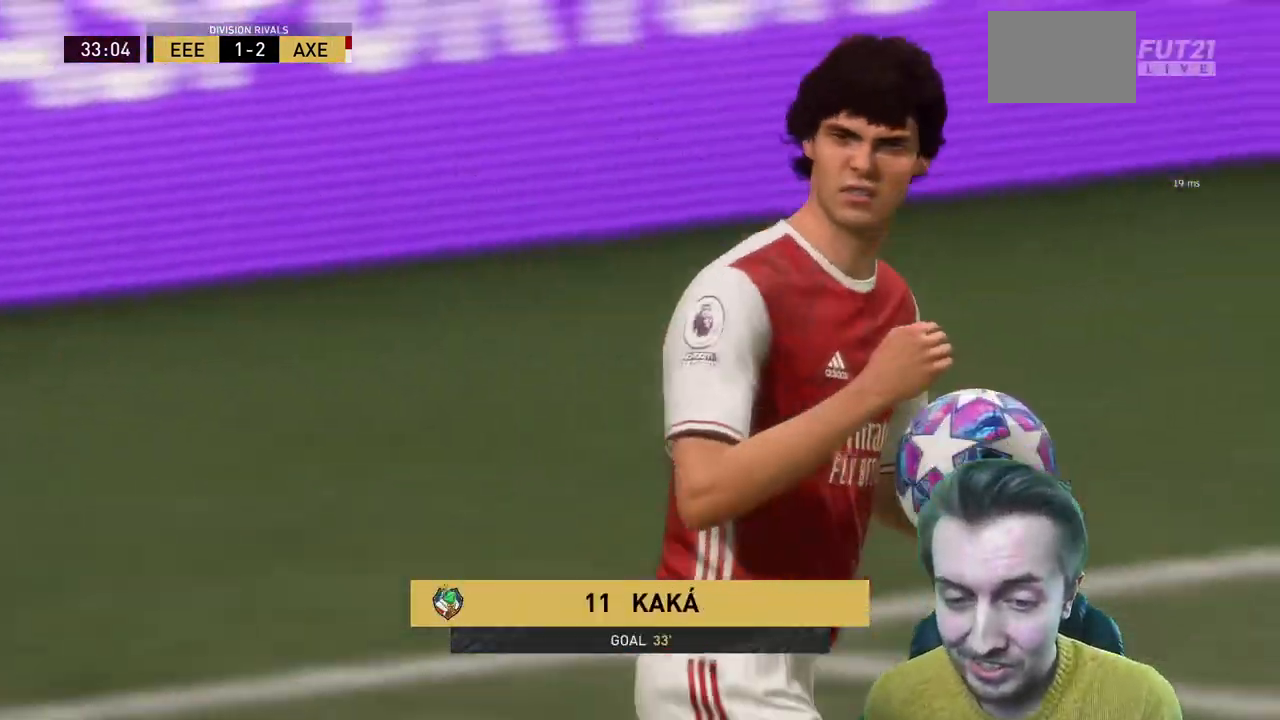
{"buttons": [], "left_stick": "center", "right_stick": "center", "events": []}
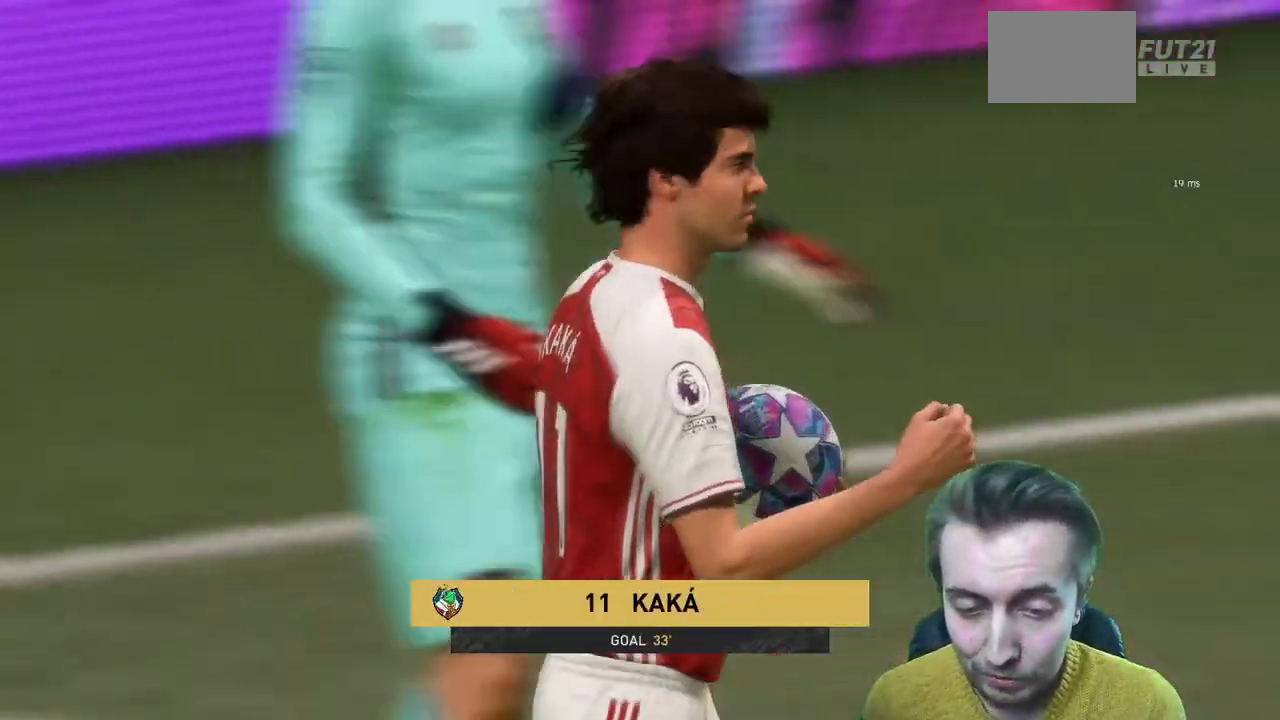
{"buttons": [], "left_stick": "center", "right_stick": "center", "events": []}
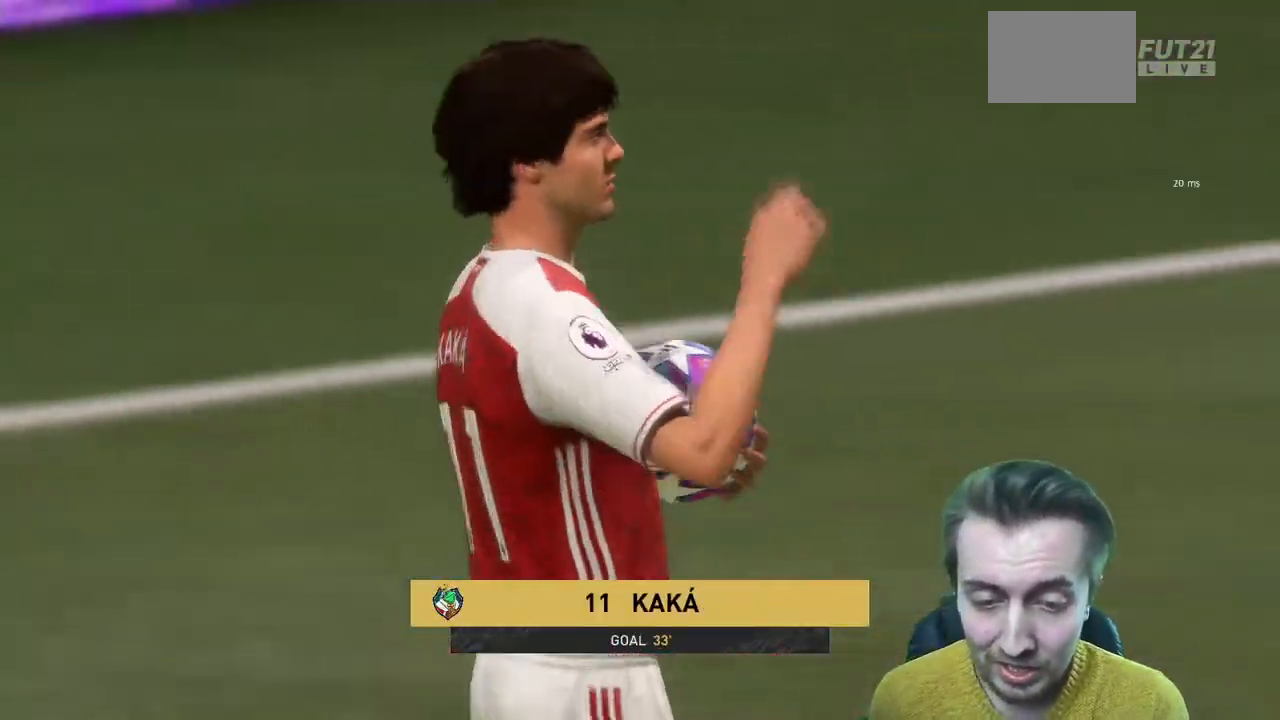
{"buttons": [], "left_stick": "center", "right_stick": "center", "events": []}
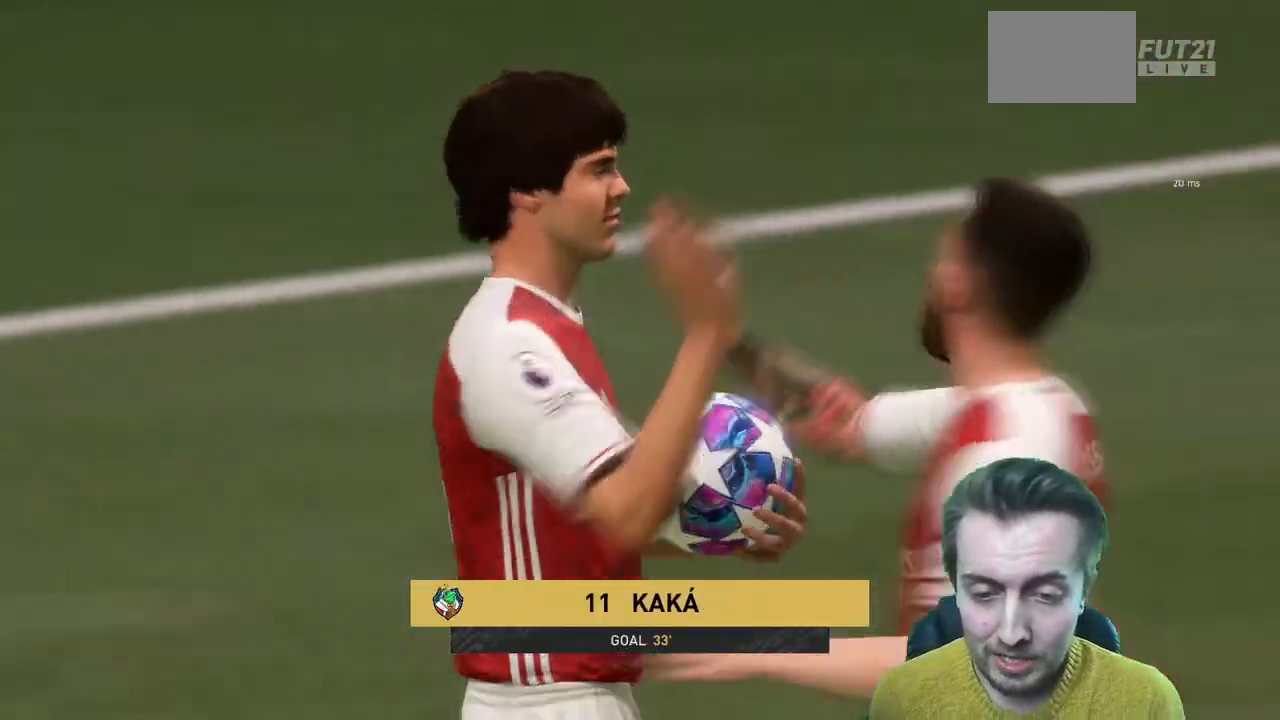
{"buttons": [], "left_stick": "center", "right_stick": "center", "events": []}
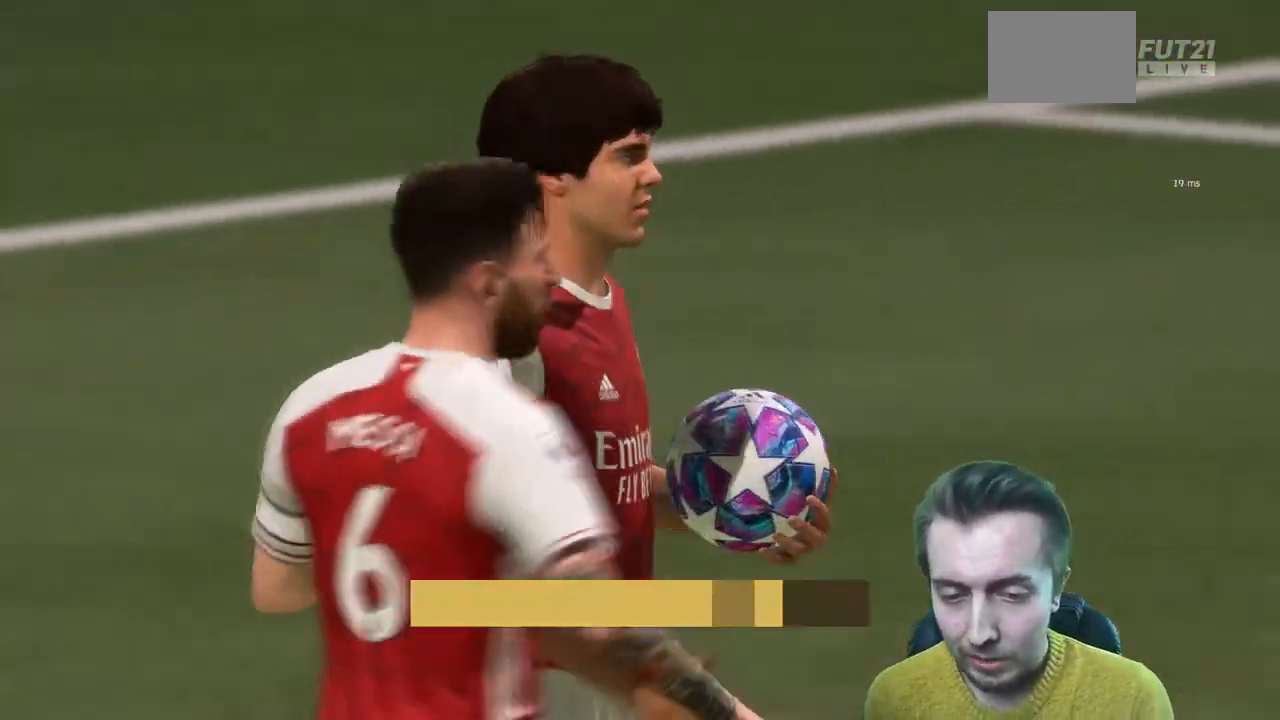
{"buttons": [], "left_stick": "center", "right_stick": "center", "events": []}
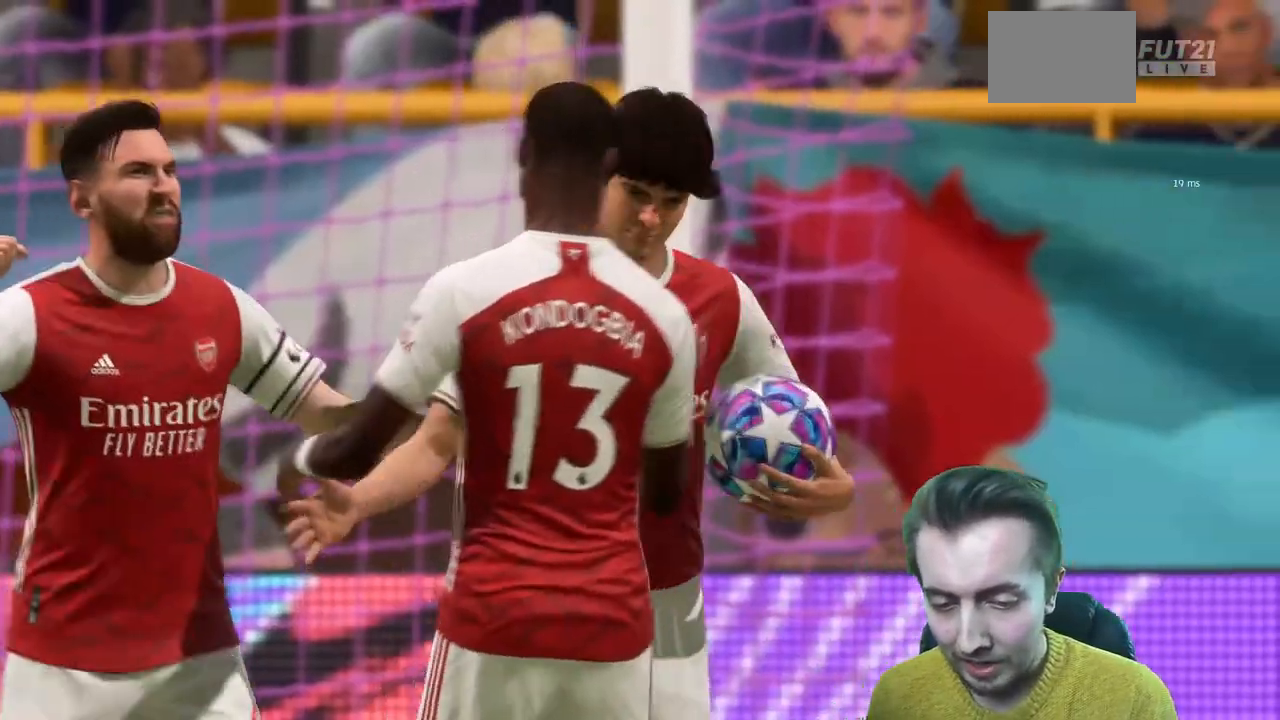
{"buttons": ["A"], "left_stick": "center", "right_stick": "center", "events": [[501, "A", "down"]]}
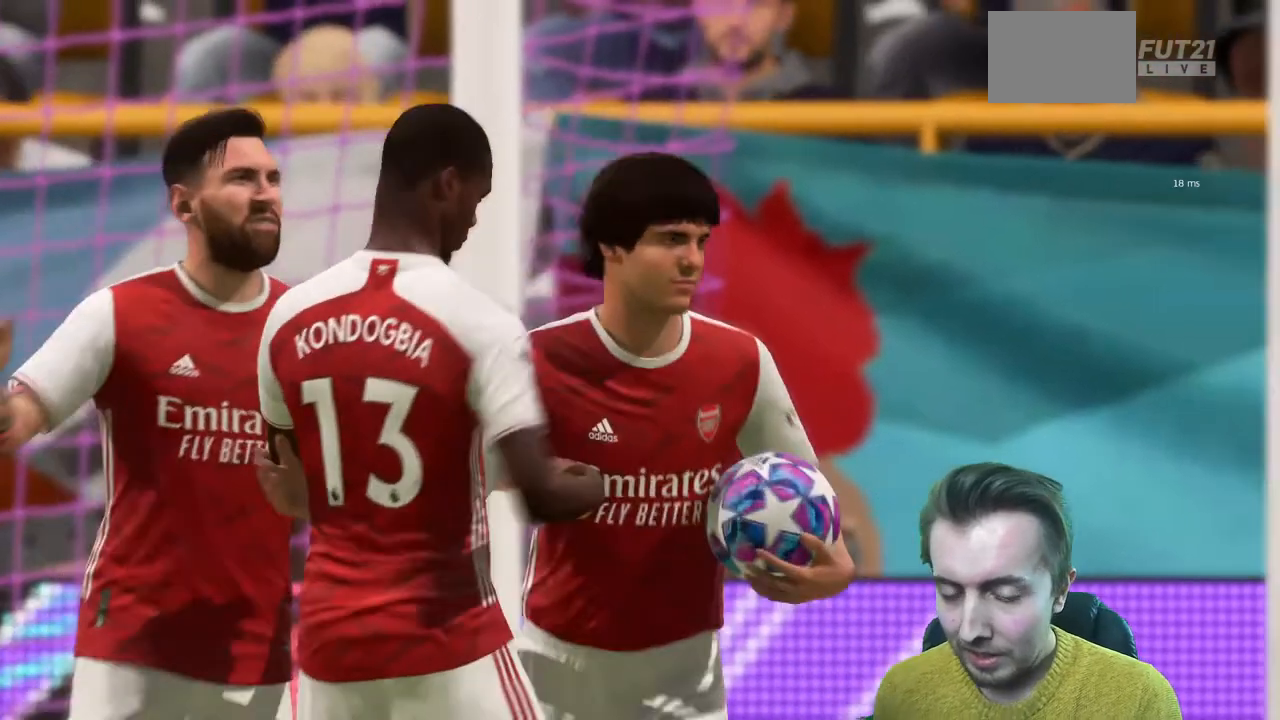
{"buttons": [], "left_stick": "center", "right_stick": "center", "events": [[167, "A", "up"]]}
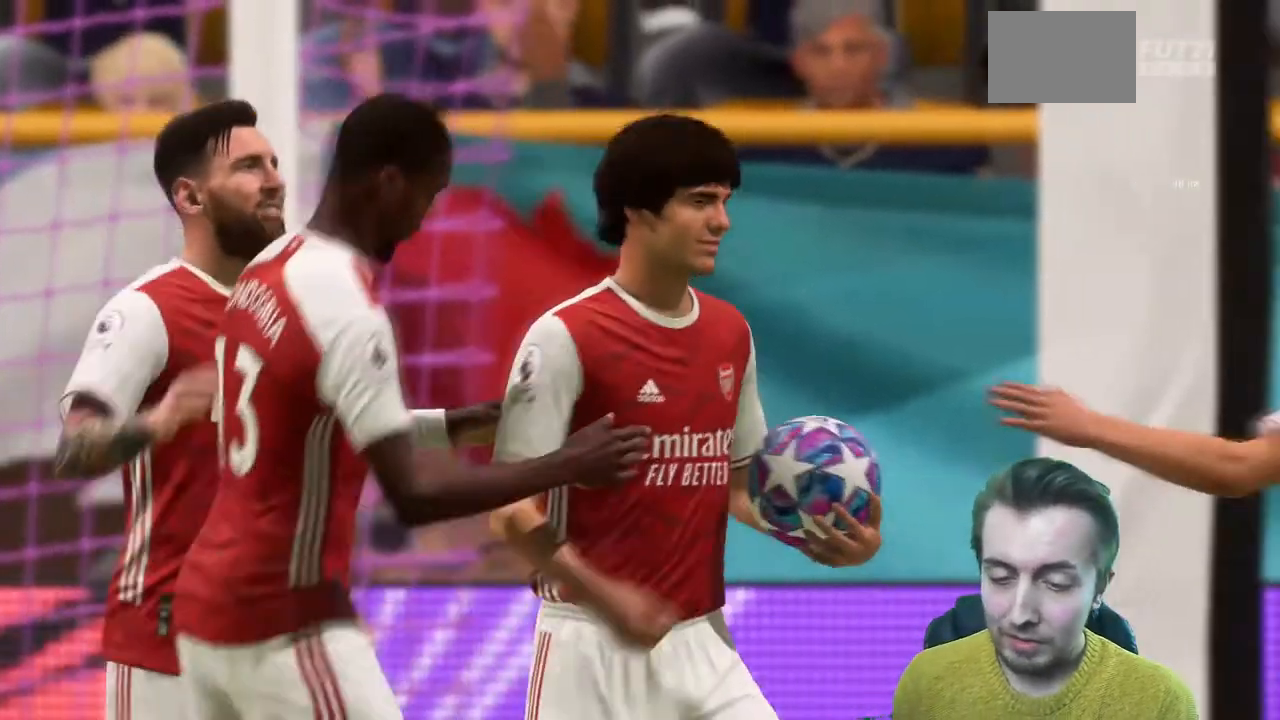
{"buttons": [], "left_stick": "center", "right_stick": "center", "events": [[401, "R2", "down"], [434, "R2", "up"]]}
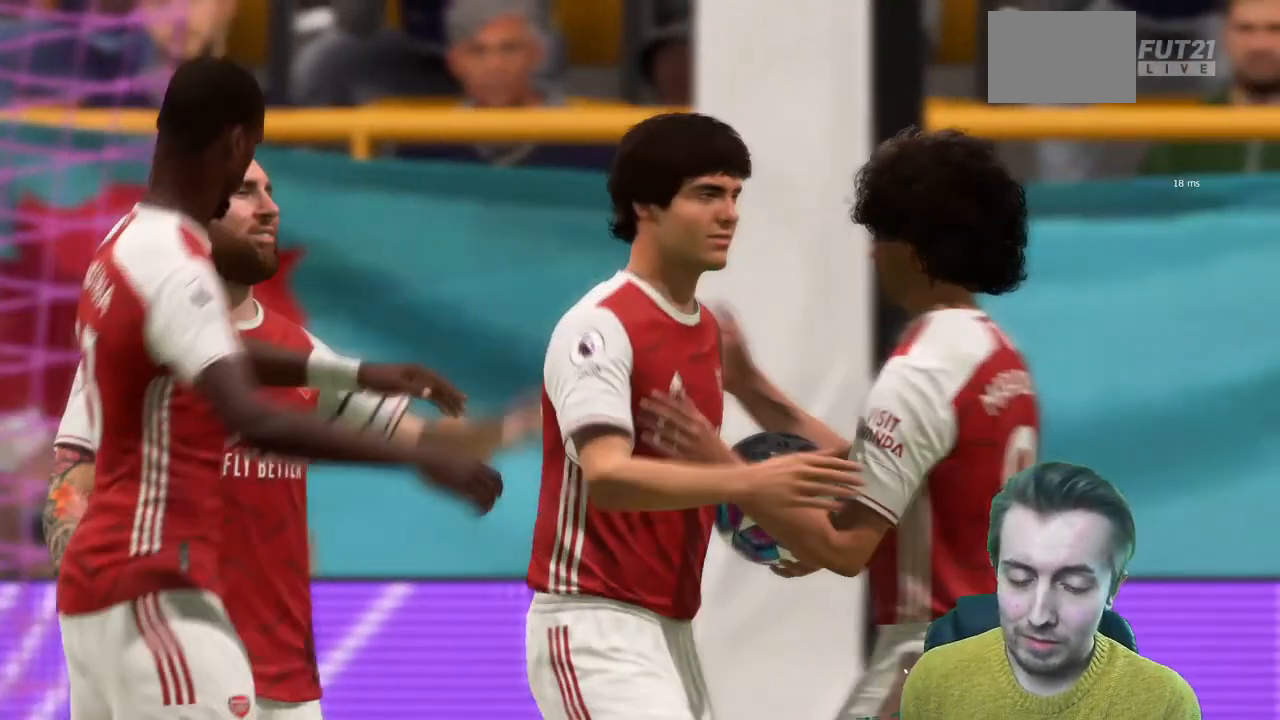
{"buttons": [], "left_stick": "center", "right_stick": "center", "events": []}
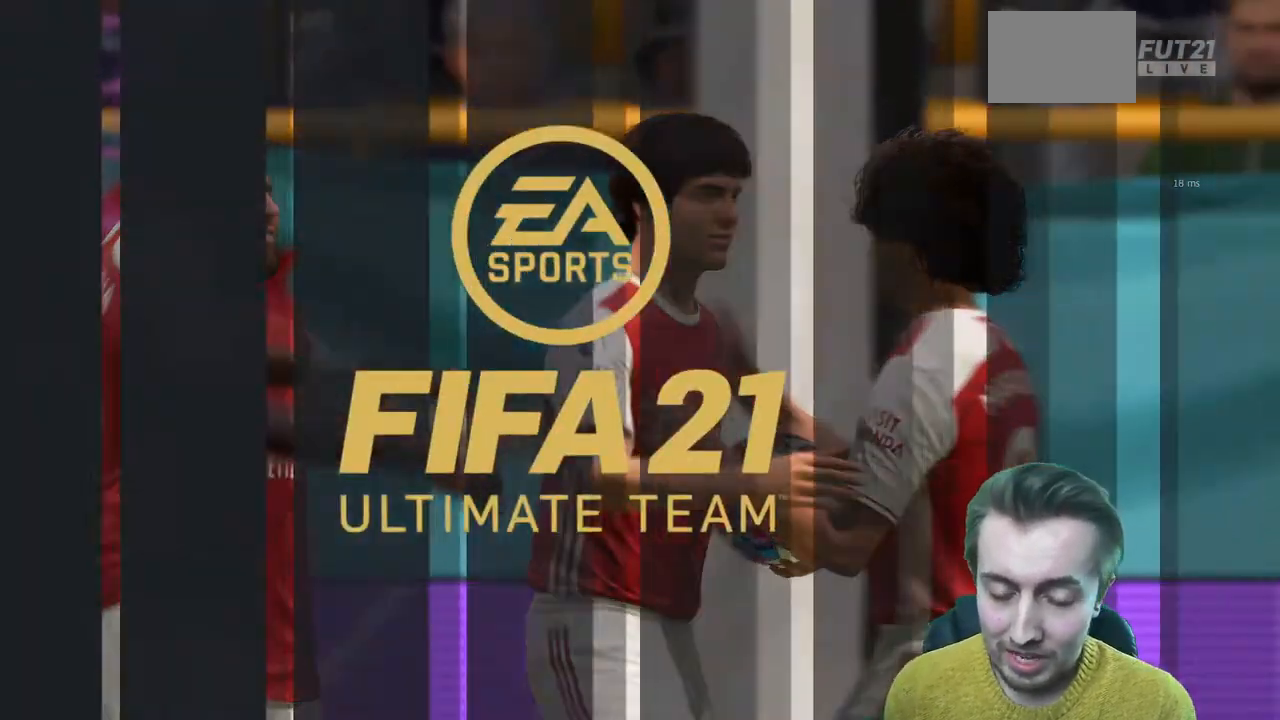
{"buttons": [], "left_stick": "center", "right_stick": "center", "events": []}
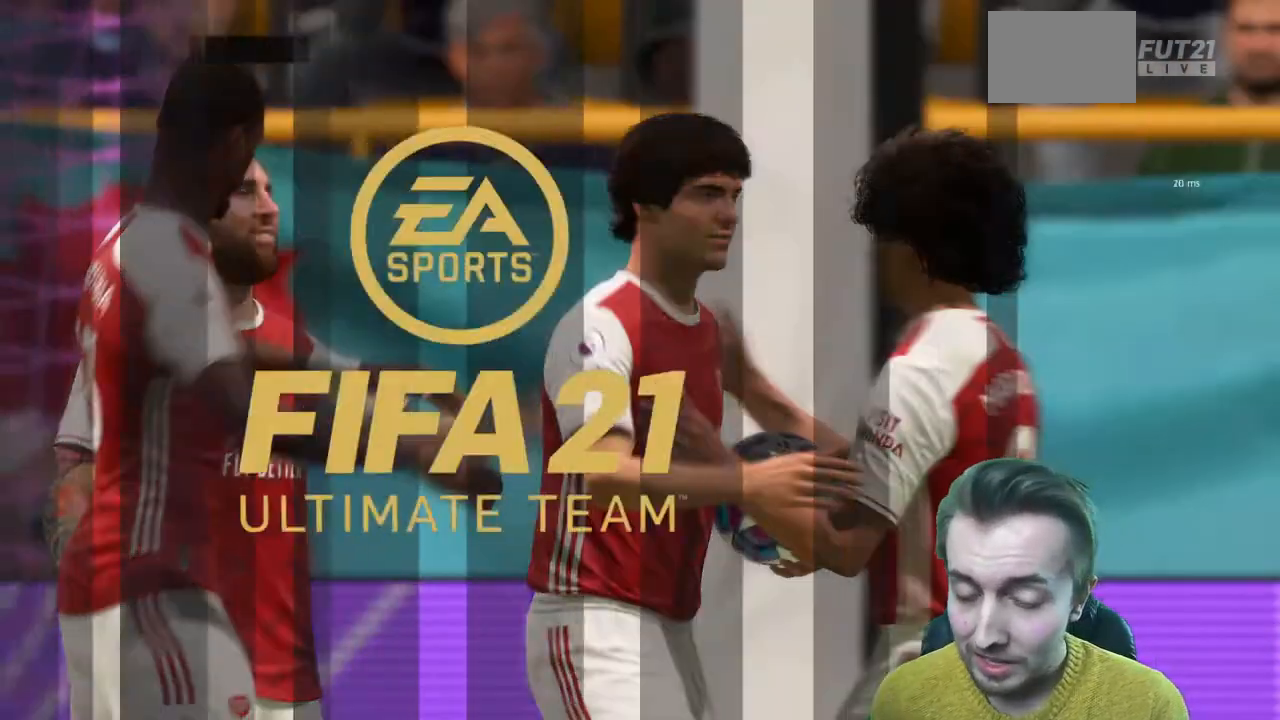
{"buttons": [], "left_stick": "center", "right_stick": "center", "events": []}
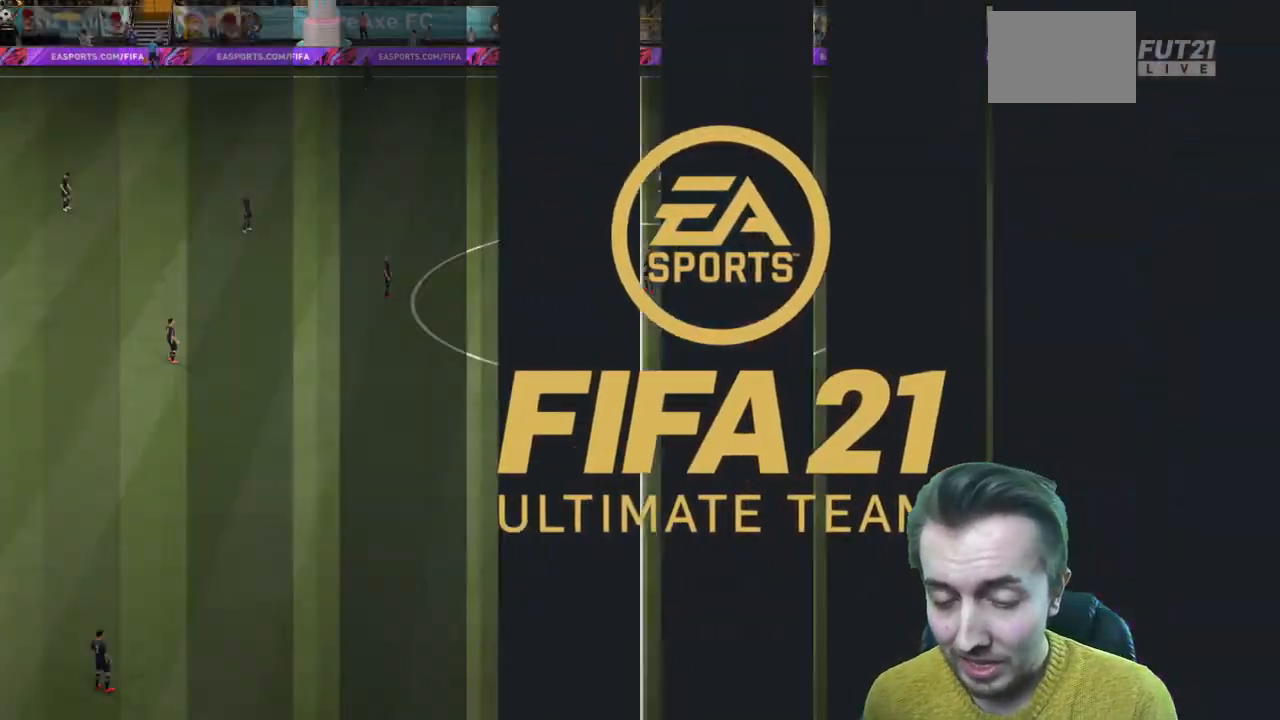
{"buttons": [], "left_stick": "center", "right_stick": "center", "events": []}
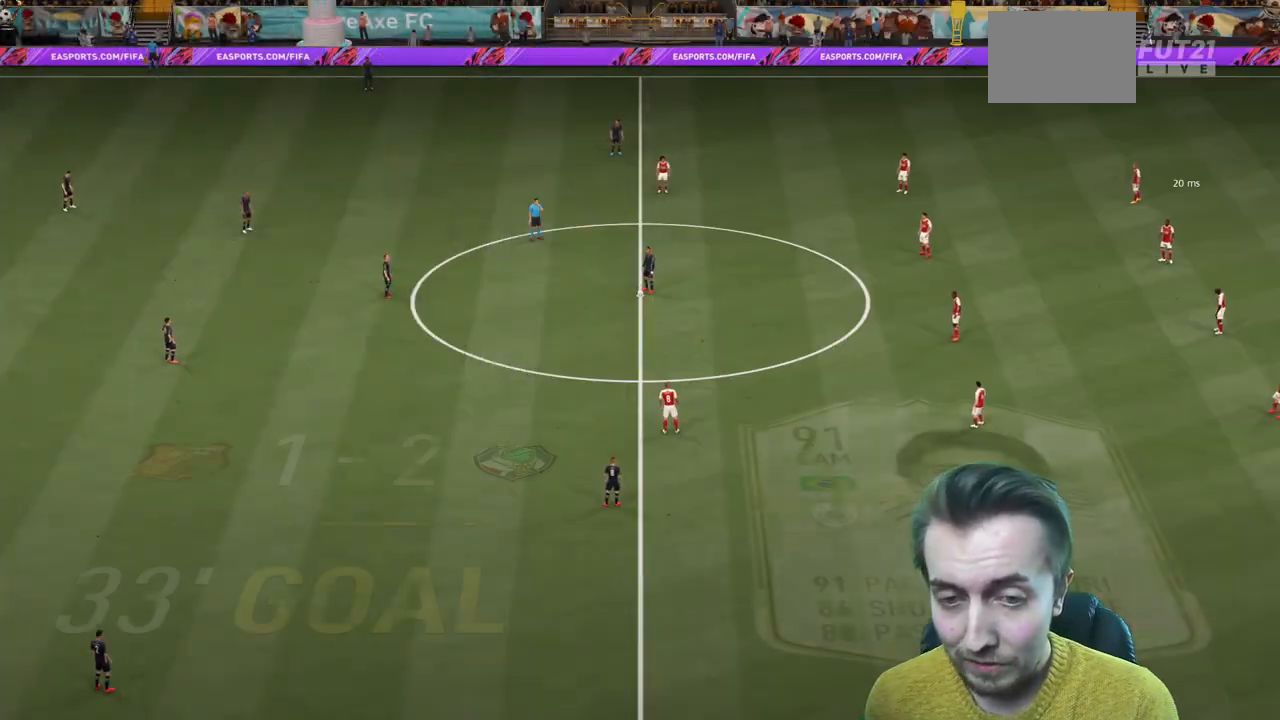
{"buttons": ["R2"], "left_stick": "up-left", "right_stick": "center", "events": [[167, "right_stick", "down"], [233, "left_stick", "left"], [333, "left_stick", "up-left"], [333, "right_stick", "center"], [433, "R2", "down"]]}
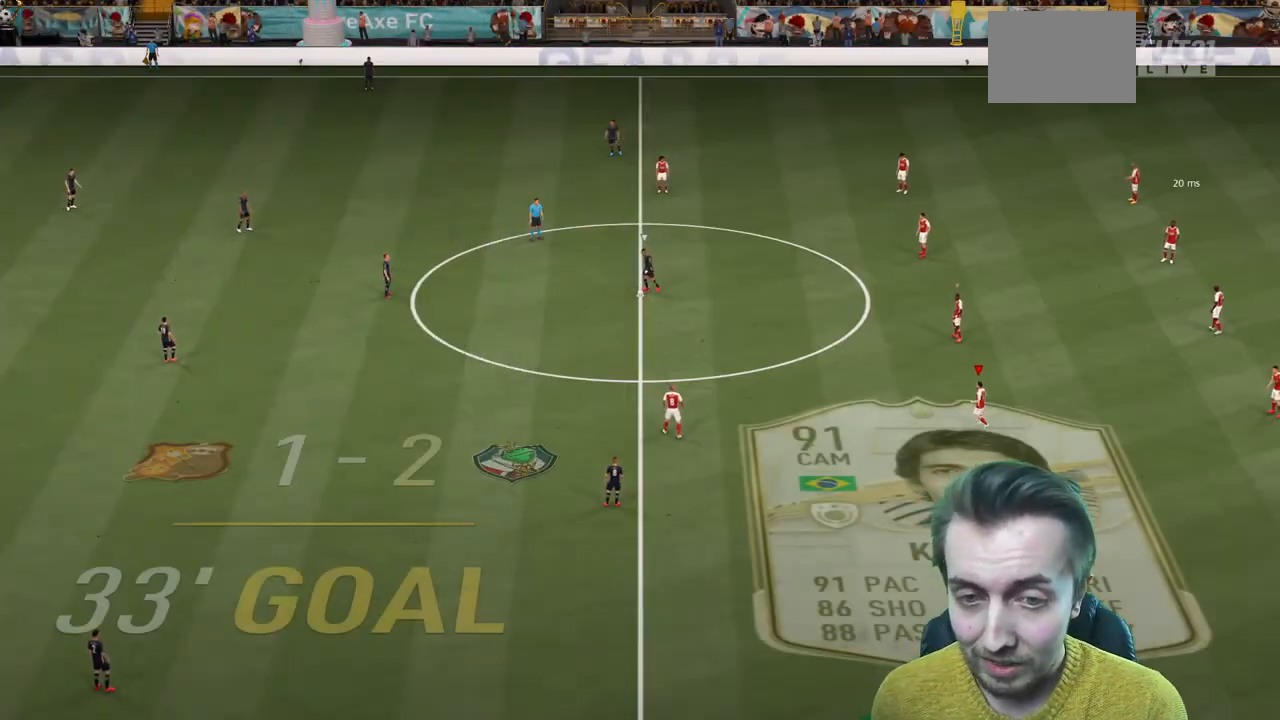
{"buttons": ["R2"], "left_stick": "up-left", "right_stick": "center", "events": [[267, "L1", "down"], [367, "L1", "up"]]}
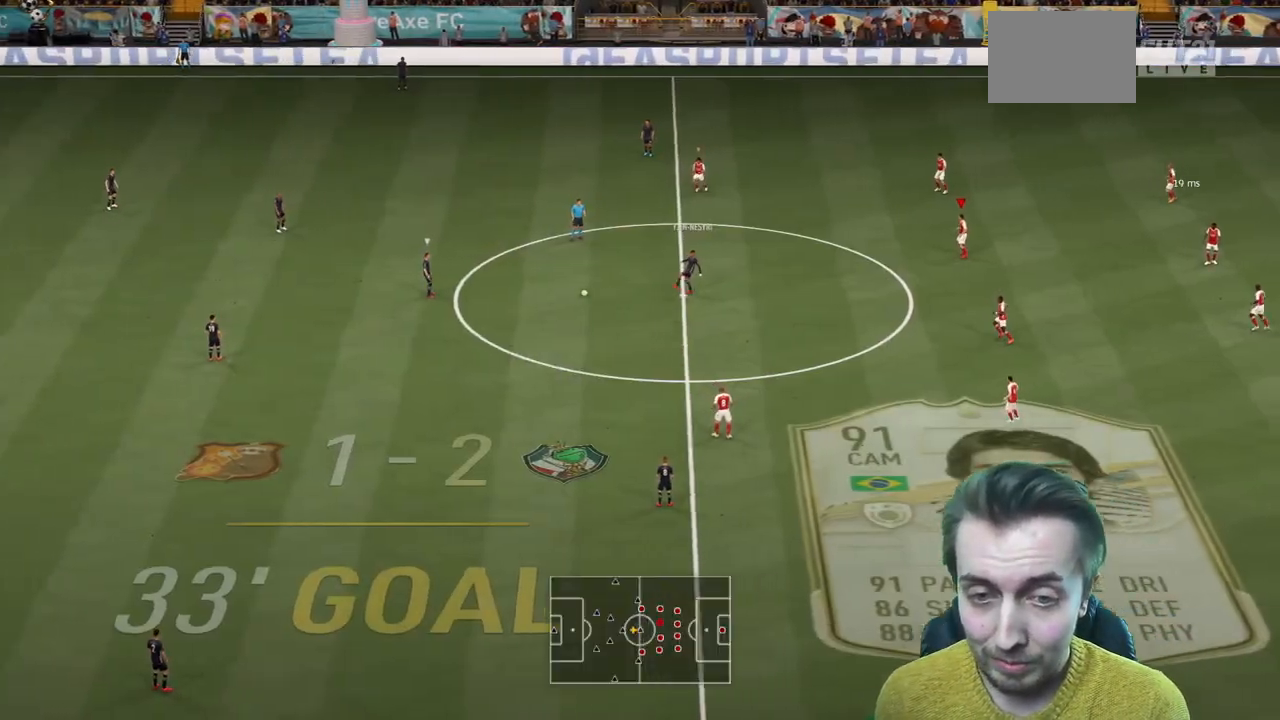
{"buttons": ["L1", "R2"], "left_stick": "up", "right_stick": "center", "events": [[267, "left_stick", "up"], [400, "L1", "down"]]}
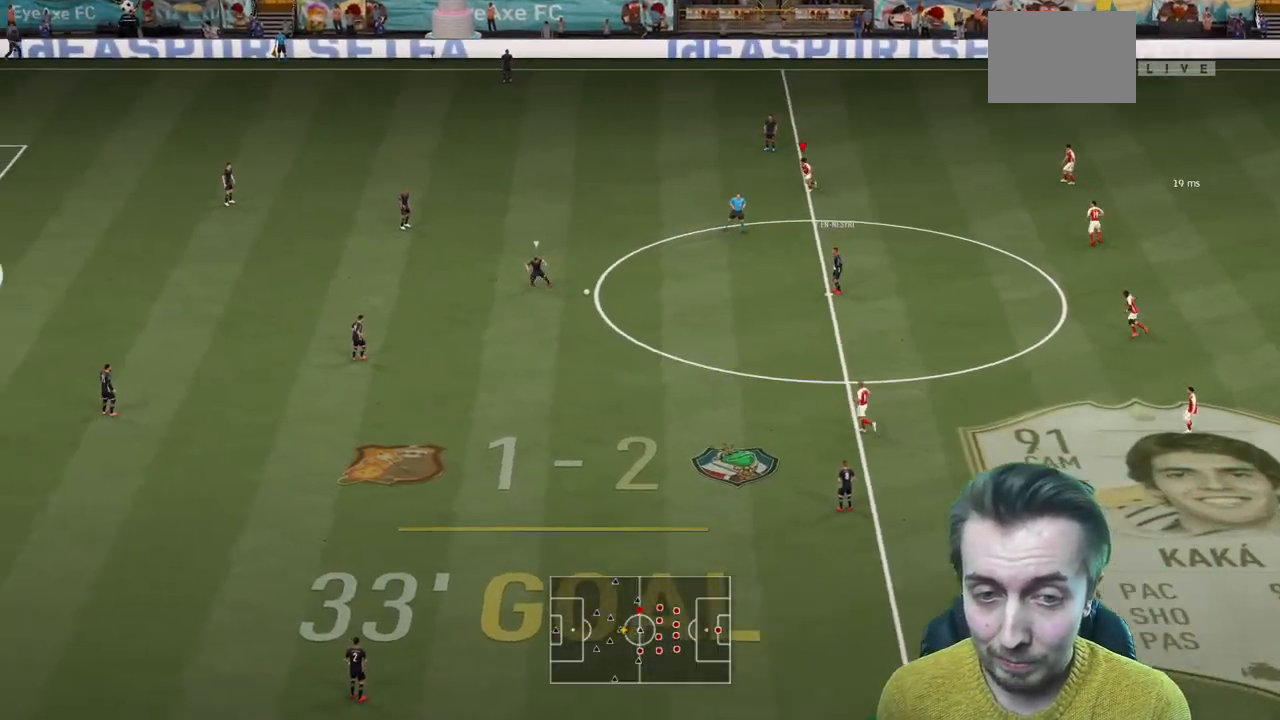
{"buttons": ["L1", "R2"], "left_stick": "left", "right_stick": "center", "events": [[34, "L1", "up"], [67, "left_stick", "up-left"], [200, "left_stick", "left"], [501, "L1", "down"]]}
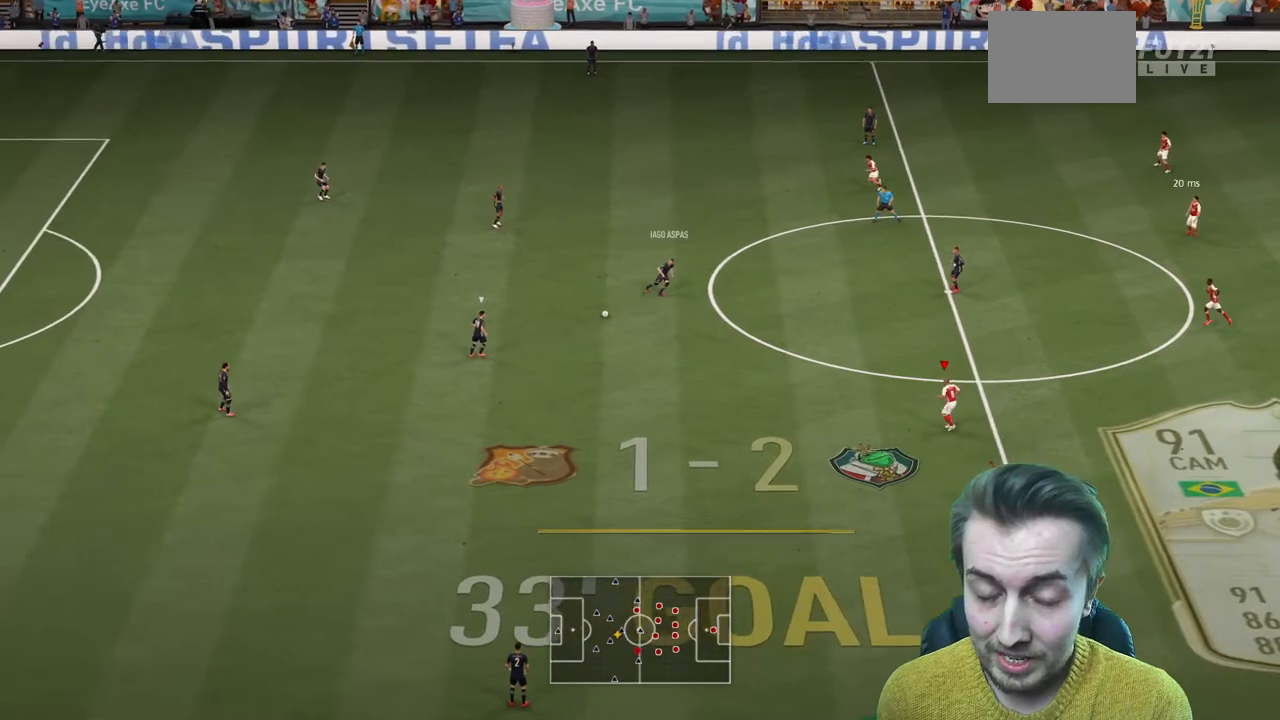
{"buttons": [], "left_stick": "down-left", "right_stick": "center", "events": [[66, "L1", "up"], [167, "left_stick", "down-left"], [400, "R2", "up"]]}
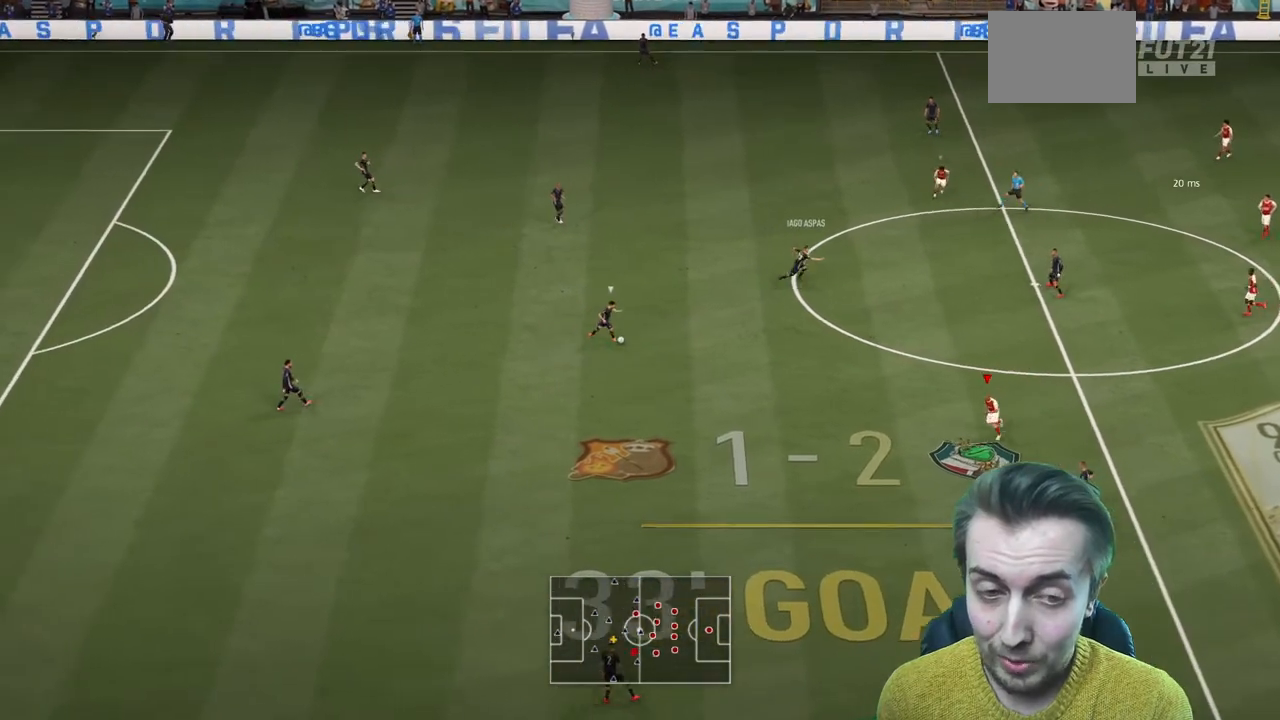
{"buttons": [], "left_stick": "right", "right_stick": "center", "events": [[301, "L2", "down"], [301, "left_stick", "down"], [467, "L2", "up"], [501, "left_stick", "right"]]}
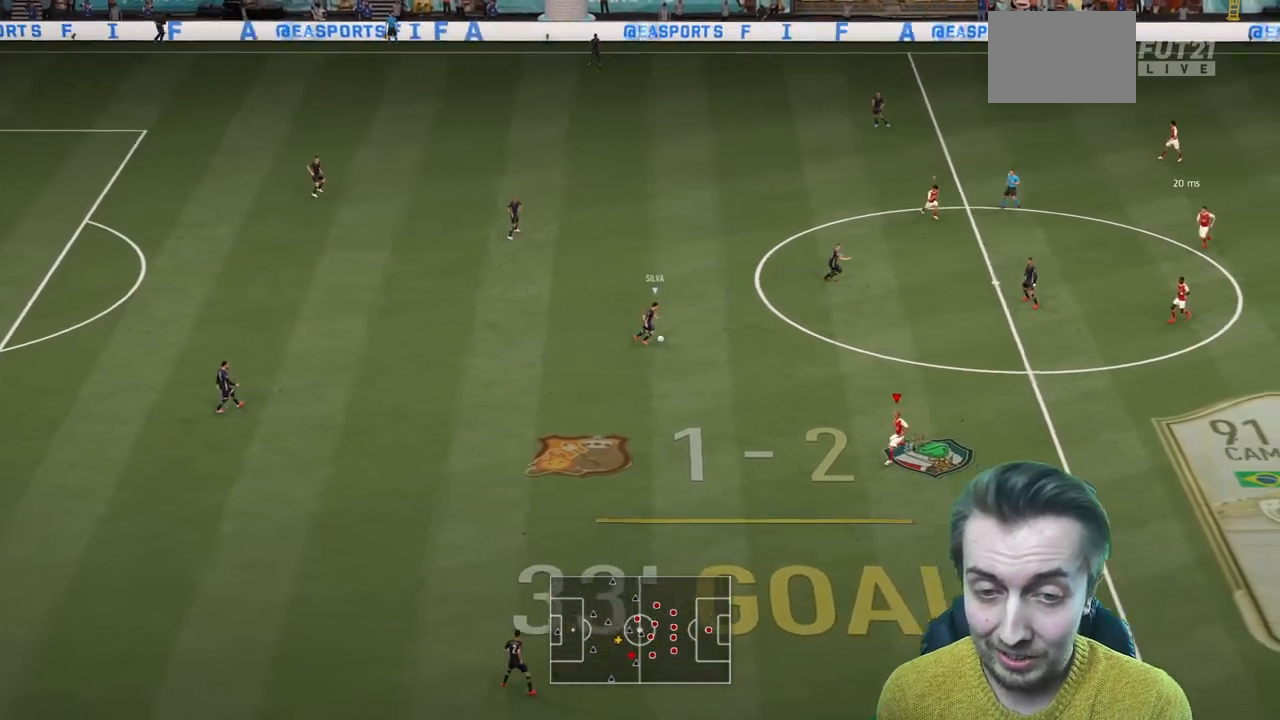
{"buttons": ["L2", "R2"], "left_stick": "right", "right_stick": "center", "events": [[33, "L2", "down"], [100, "R2", "down"]]}
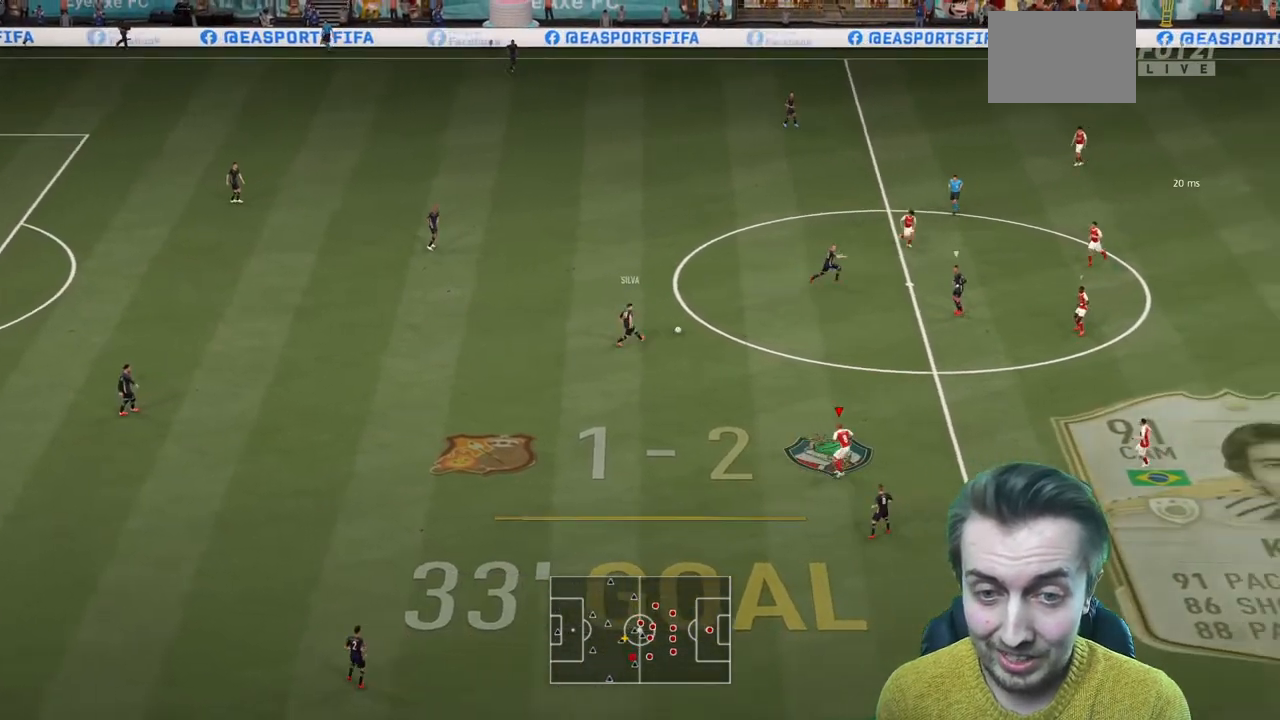
{"buttons": ["R2"], "left_stick": "up-left", "right_stick": "center", "events": [[100, "left_stick", "up-right"], [301, "L2", "up"], [334, "left_stick", "up"], [401, "R2", "up"], [434, "R2", "down"], [467, "left_stick", "up-left"]]}
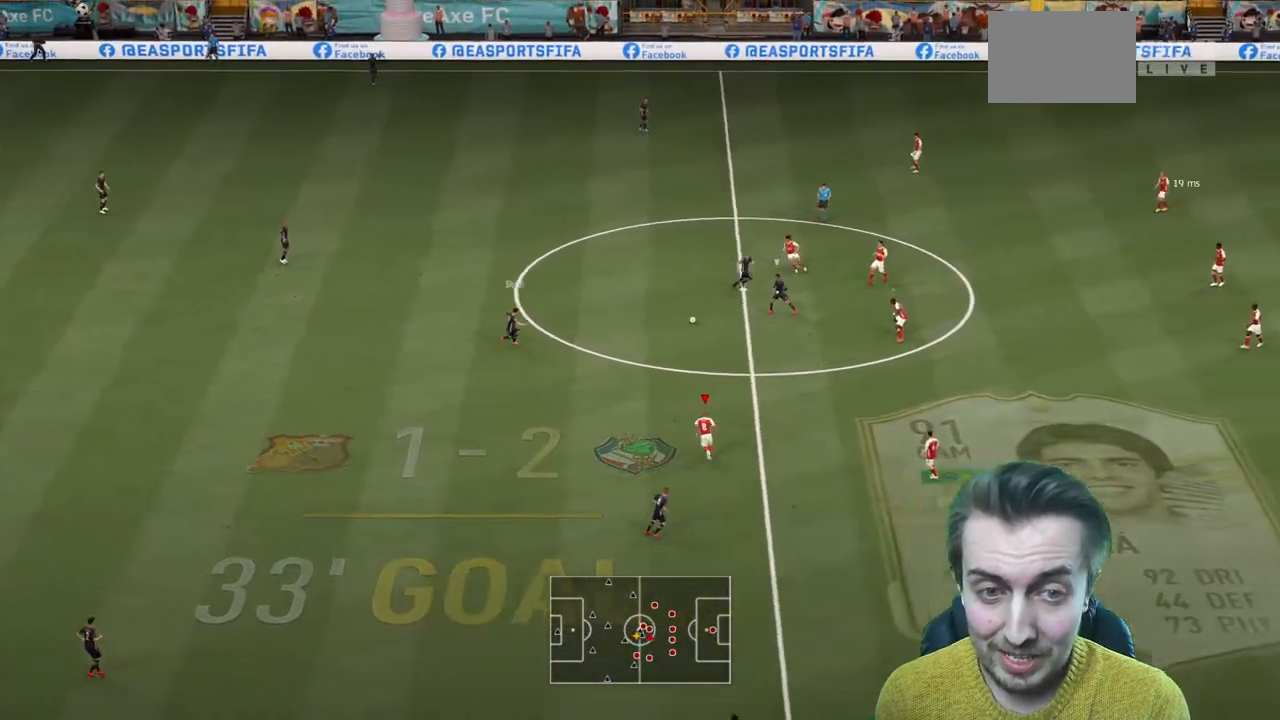
{"buttons": ["L2", "R2"], "left_stick": "down-left", "right_stick": "center", "events": [[133, "left_stick", "left"], [333, "L2", "down"], [400, "left_stick", "down-left"]]}
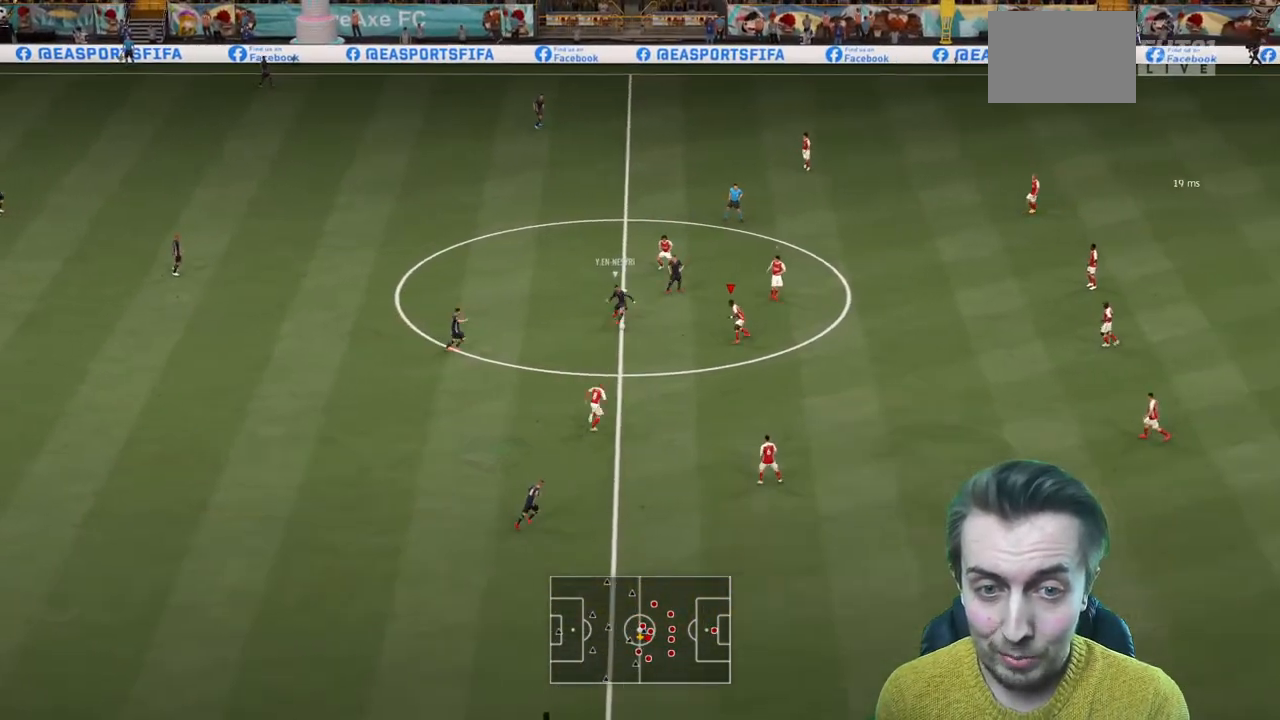
{"buttons": ["L2", "R2"], "left_stick": "left", "right_stick": "center", "events": [[501, "left_stick", "left"]]}
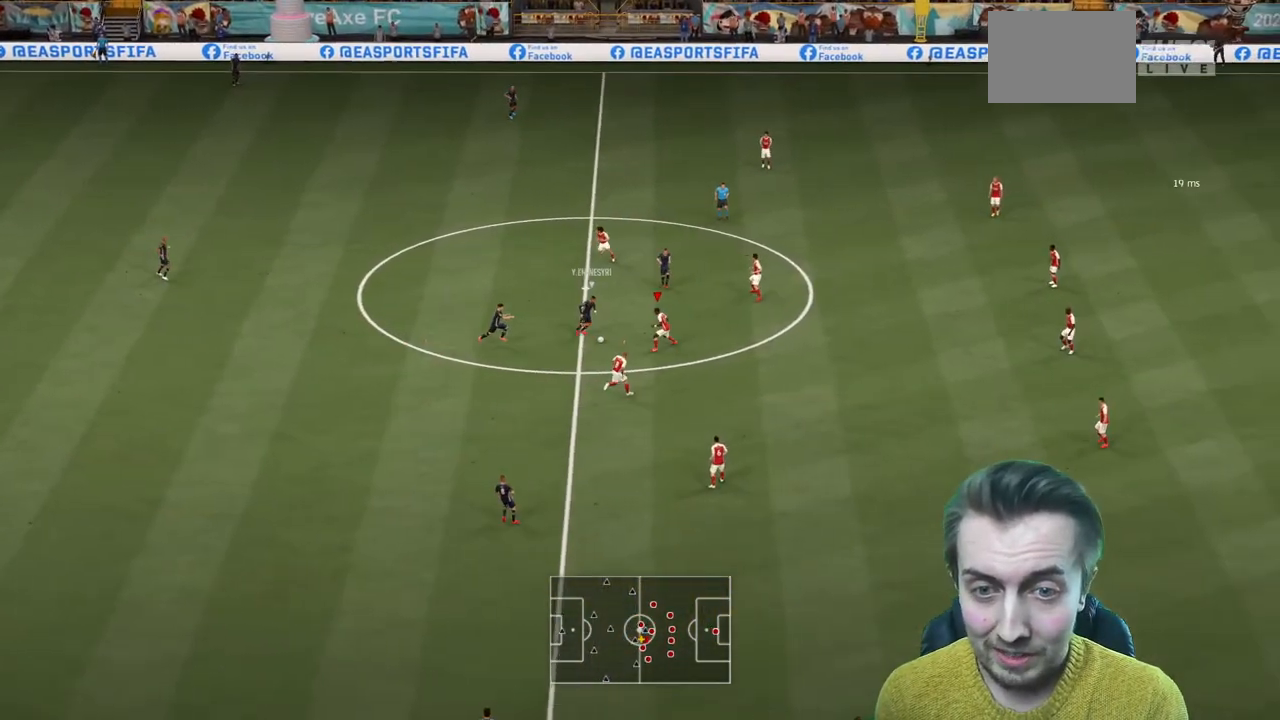
{"buttons": ["L2", "R2"], "left_stick": "center", "right_stick": "center", "events": [[500, "left_stick", "center"]]}